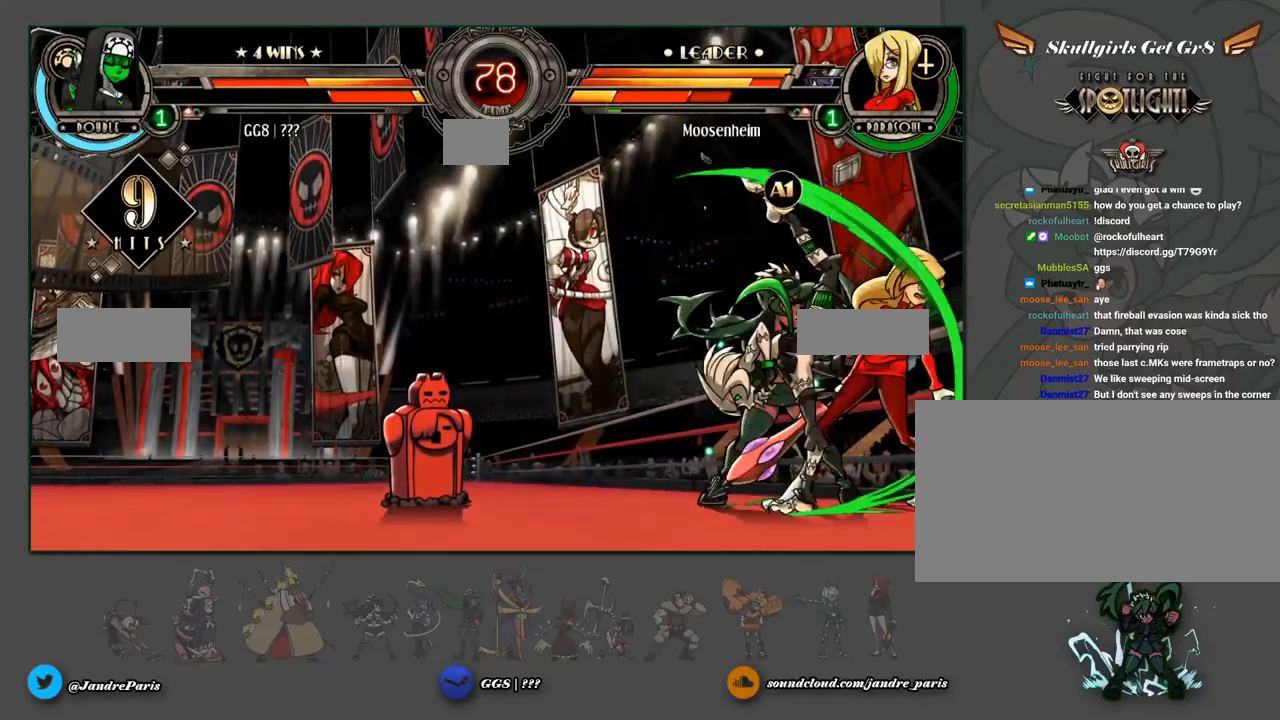
Gameplay with a controller (arcade stick); each line is a JSON object with the inputs held at the frame after it. "events" lists button and stick changes between this image and that frame as [ms after this image, input, new state], when the widget could be followed in between. Not read: L3 MK R3 left_stick.
{"buttons": ["MP"], "events": [[483, "MP", "down"]]}
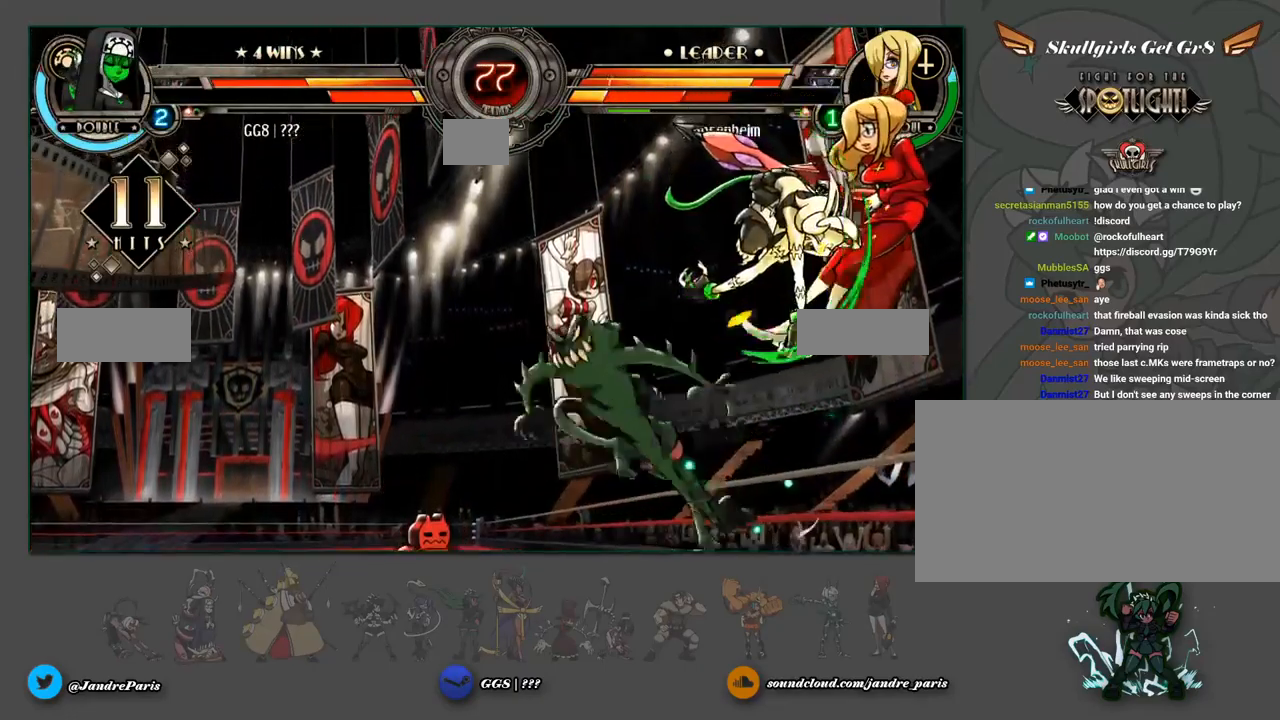
{"buttons": [], "events": [[16, "MP", "up"]]}
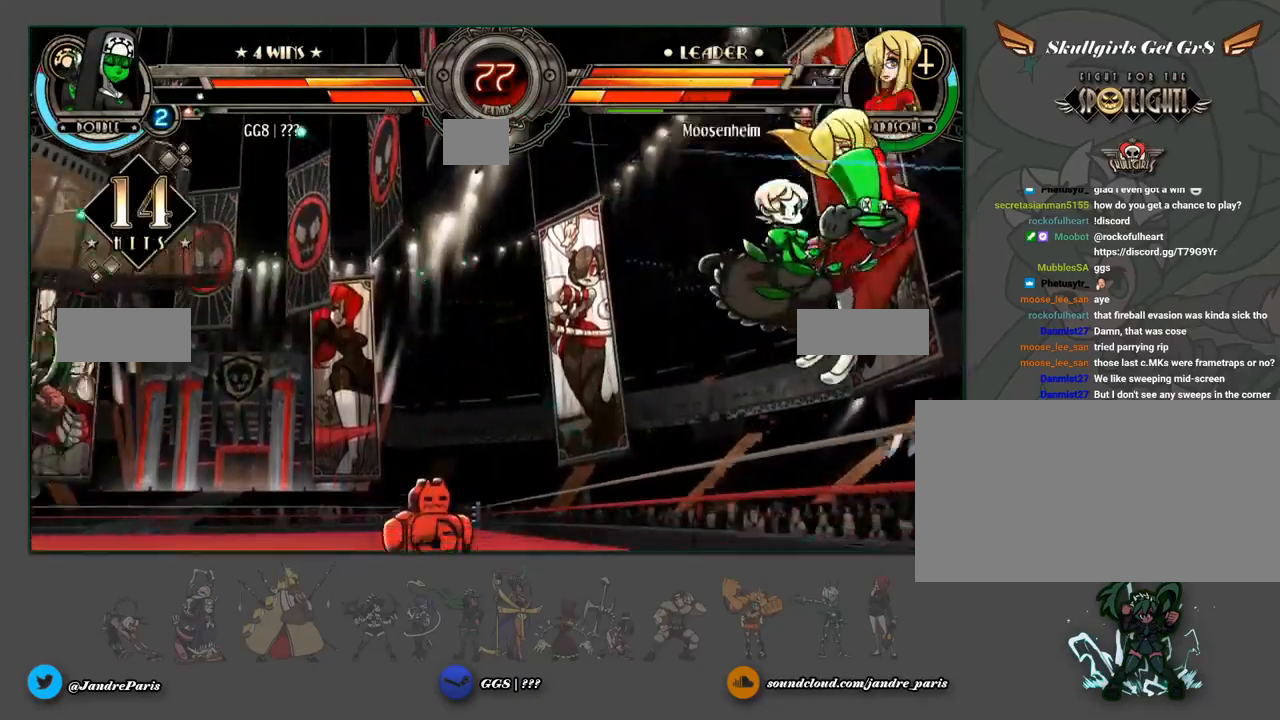
{"buttons": [], "events": []}
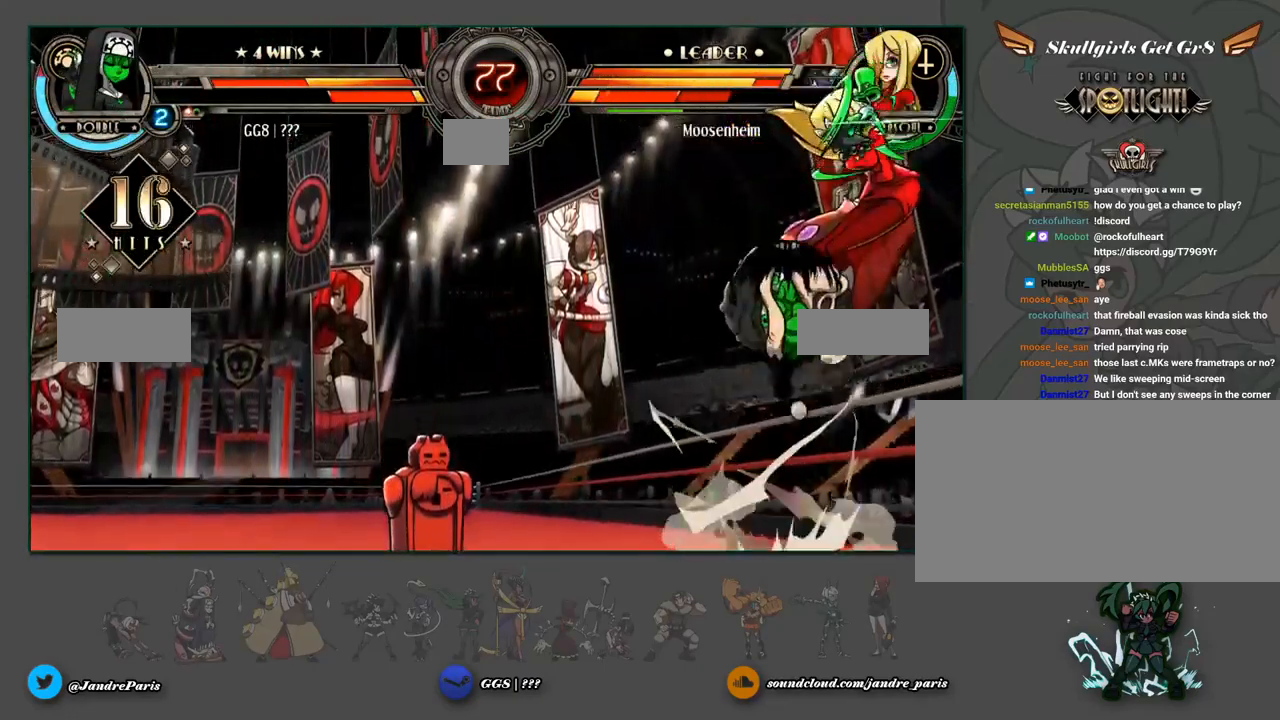
{"buttons": [], "events": []}
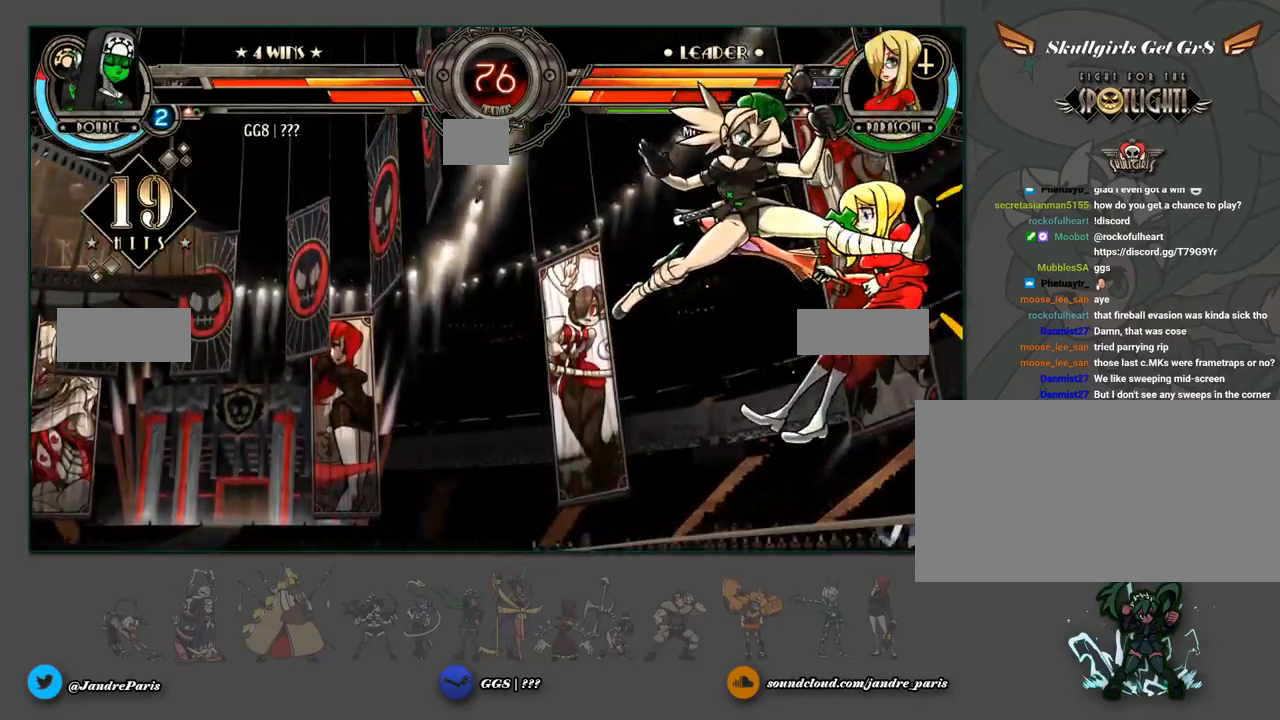
{"buttons": [], "events": []}
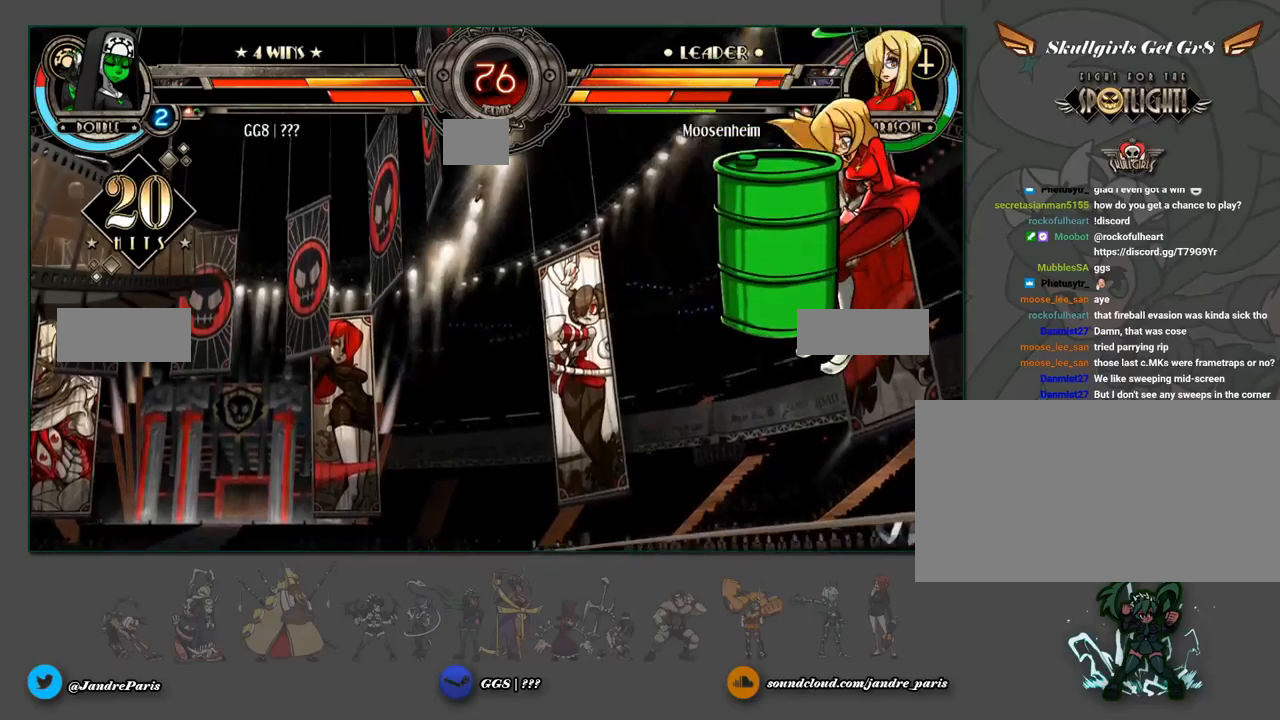
{"buttons": [], "events": []}
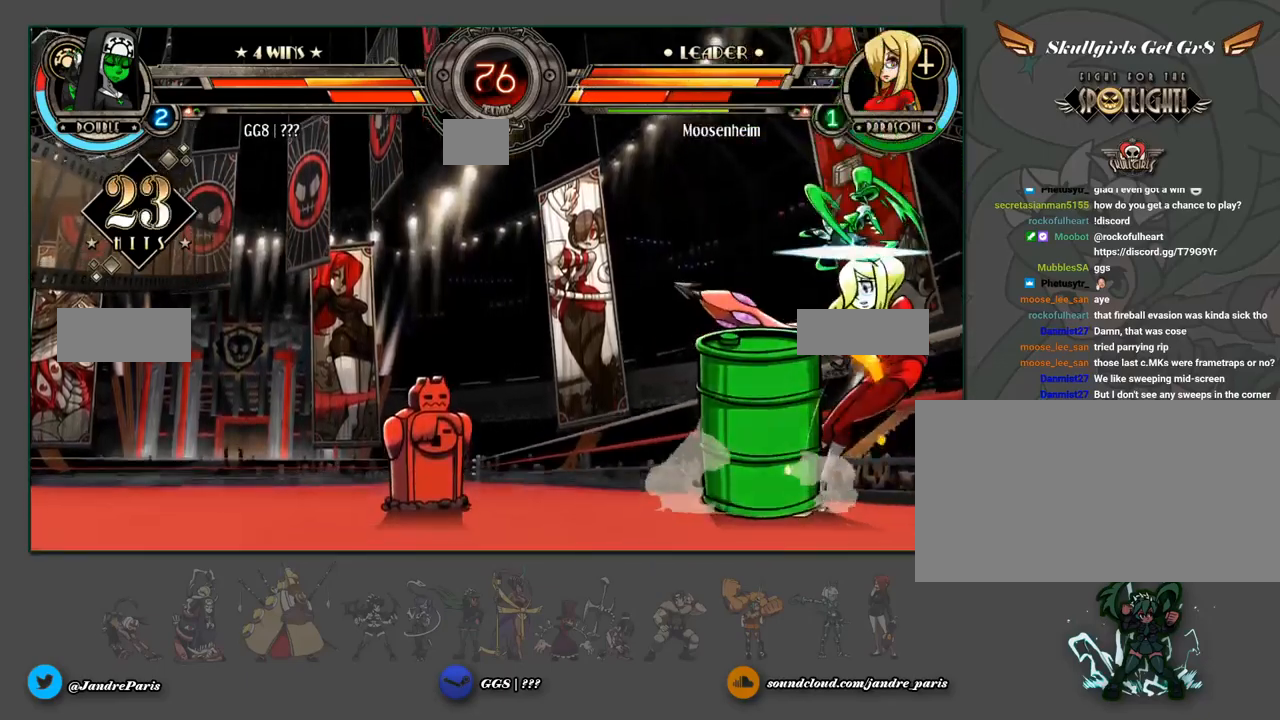
{"buttons": [], "events": []}
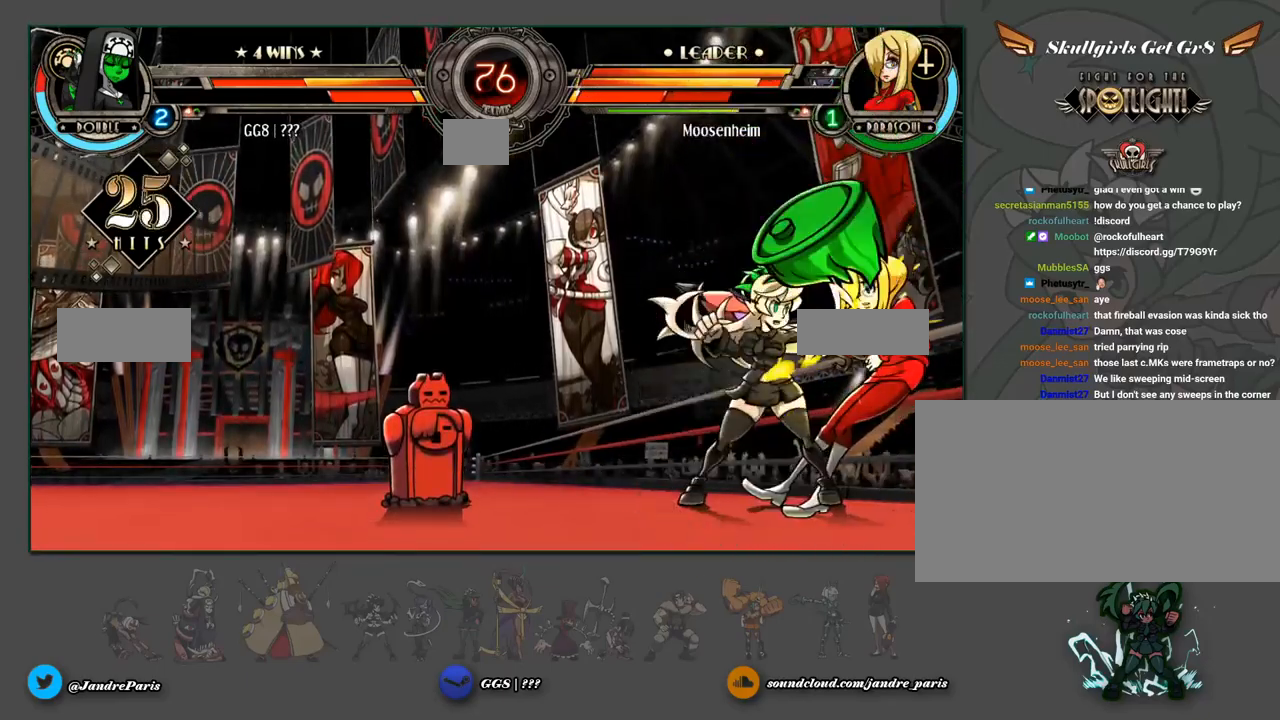
{"buttons": [], "events": []}
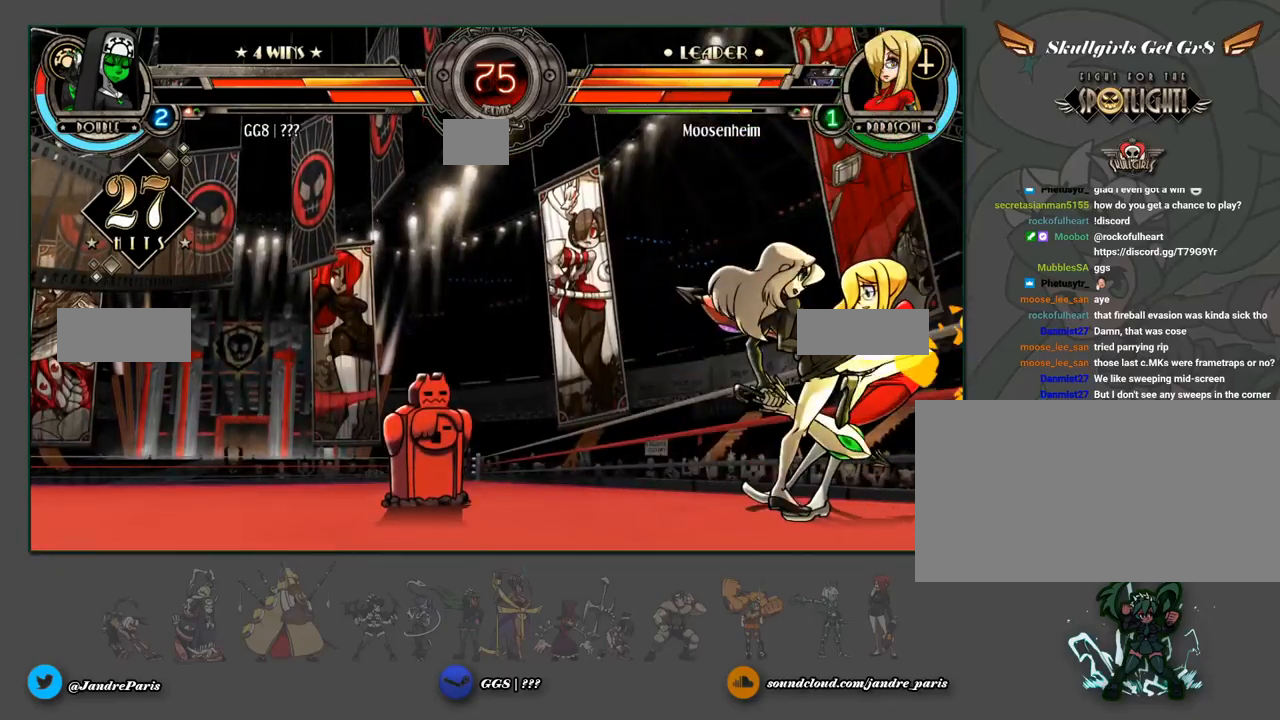
{"buttons": []}
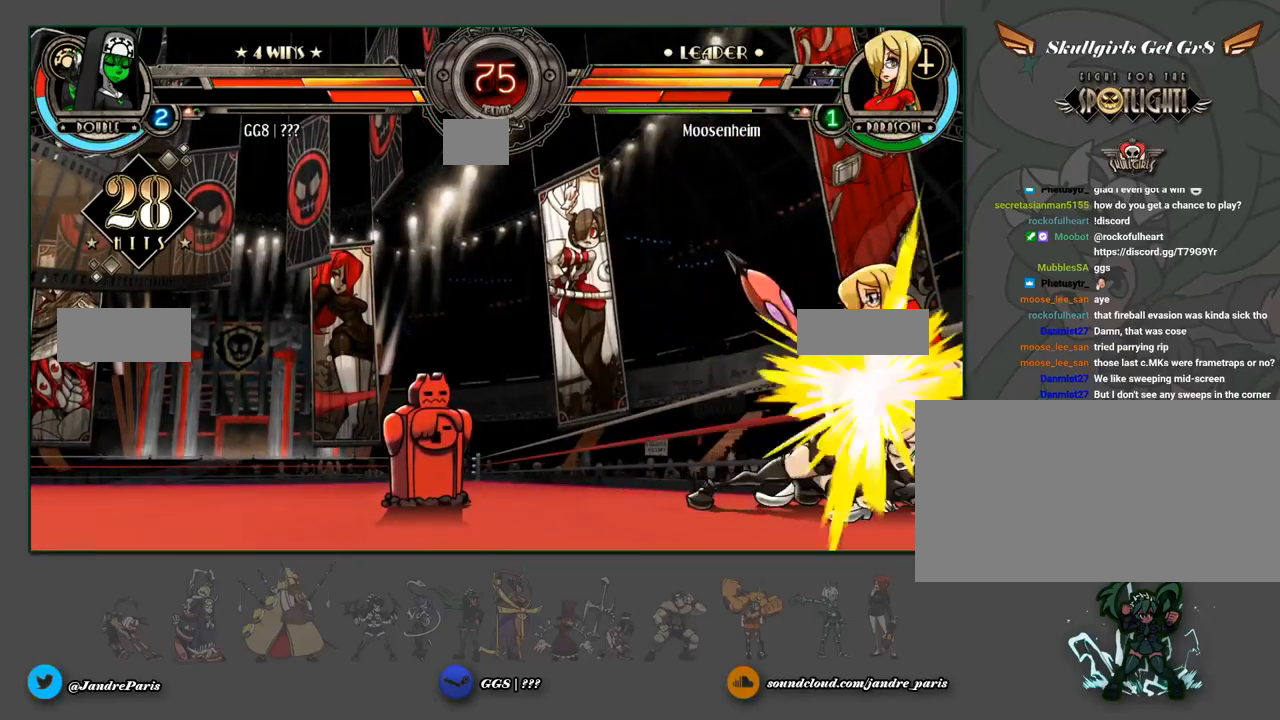
{"buttons": [], "events": []}
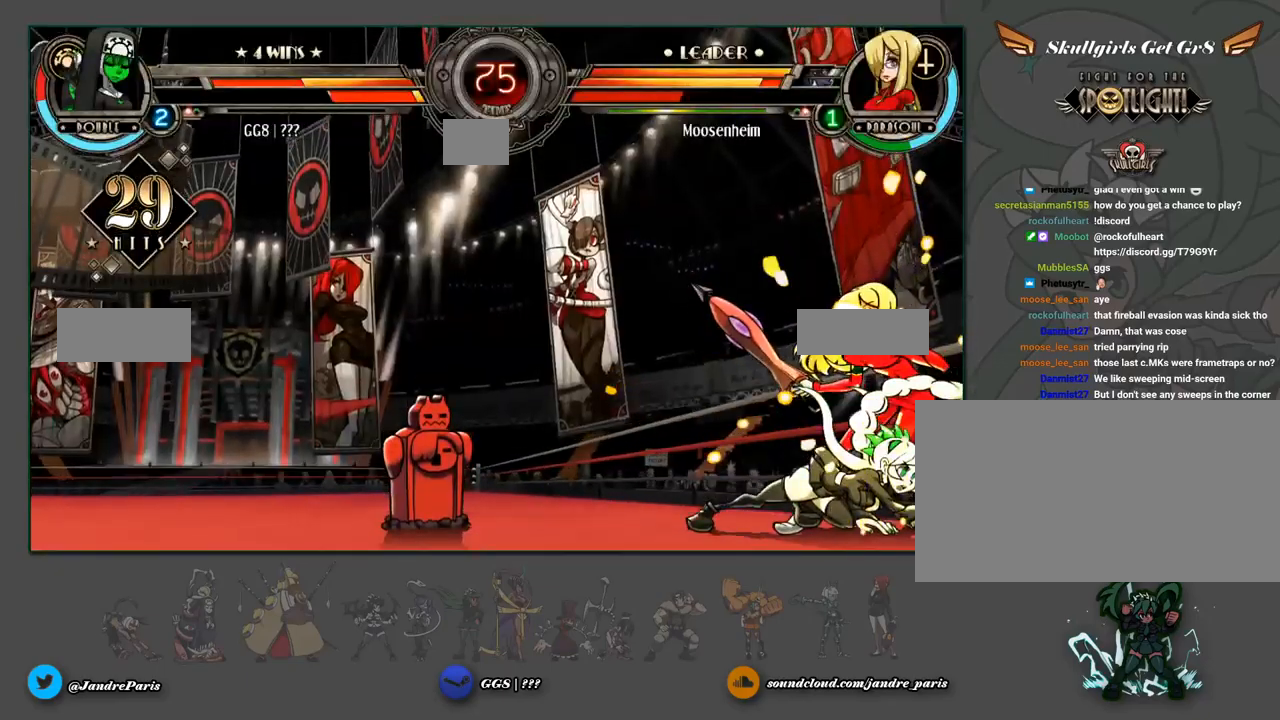
{"buttons": [], "events": []}
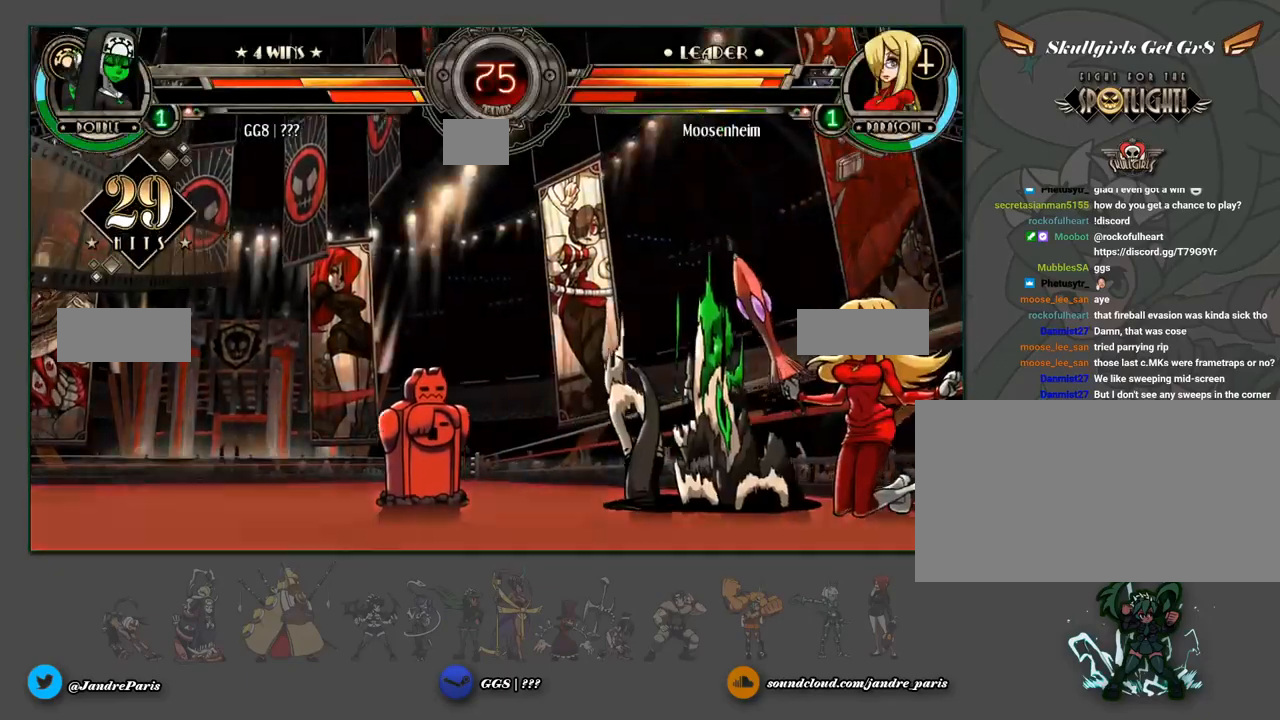
{"buttons": [], "events": []}
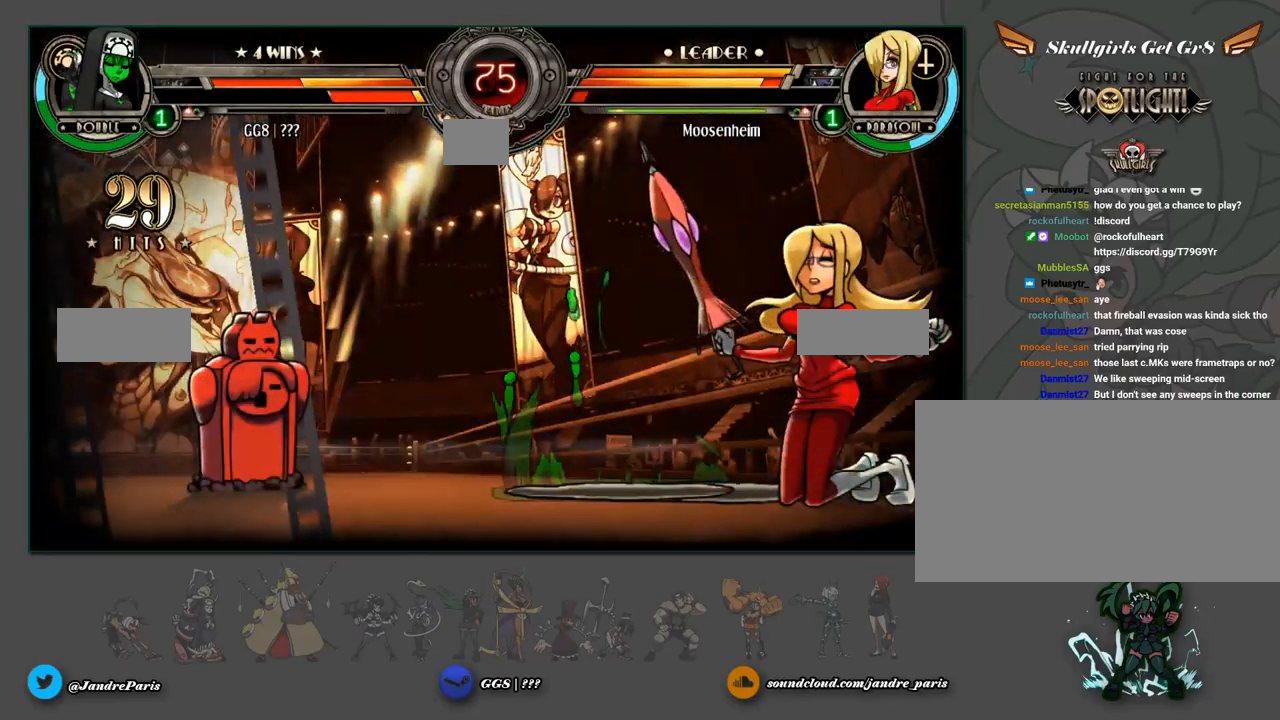
{"buttons": ["MP"], "events": [[467, "MP", "down"]]}
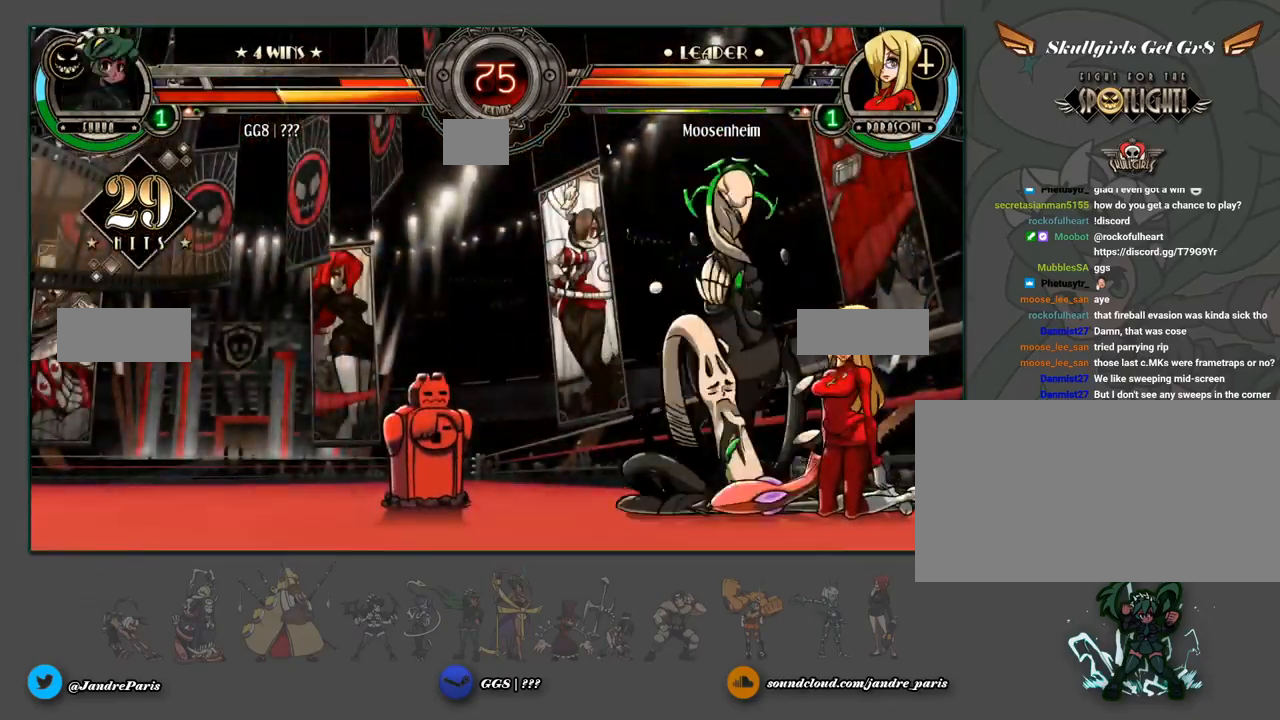
{"buttons": [], "events": [[17, "MP", "up"]]}